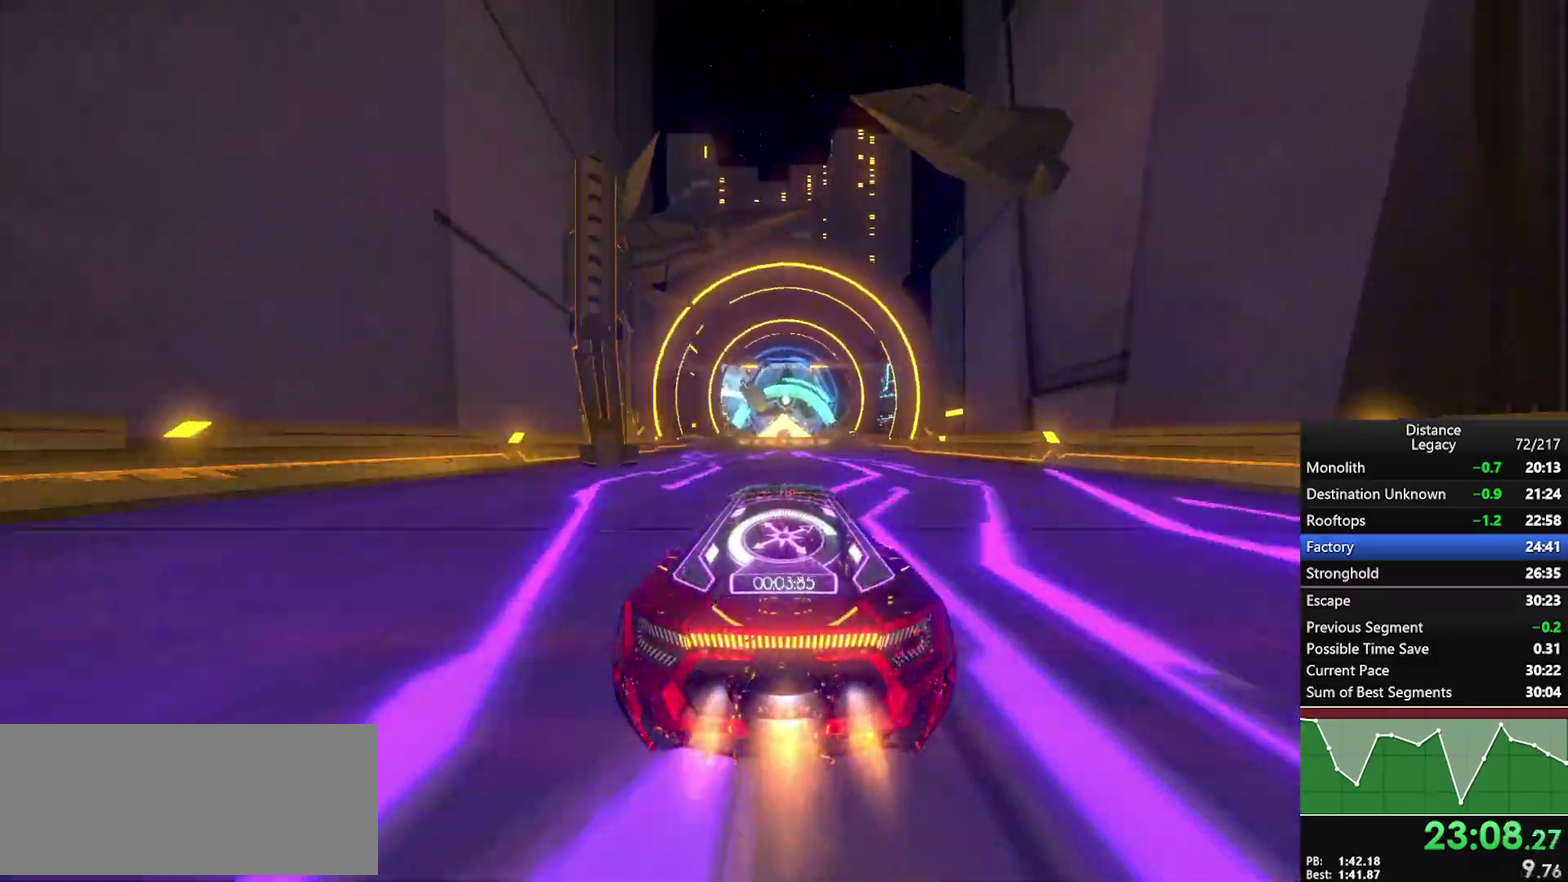
Gameplay with a controller (Xbox layout); each line is a JSON object with the inputs held at the frame after it. "events" lists button and stick changes between this image and that frame as [ms after this image, input, new state], when the widget could be followed in between. Not read: R1.
{"buttons": ["X"], "left_stick": "center", "right_stick": "center", "events": [[500, "X", "down"]]}
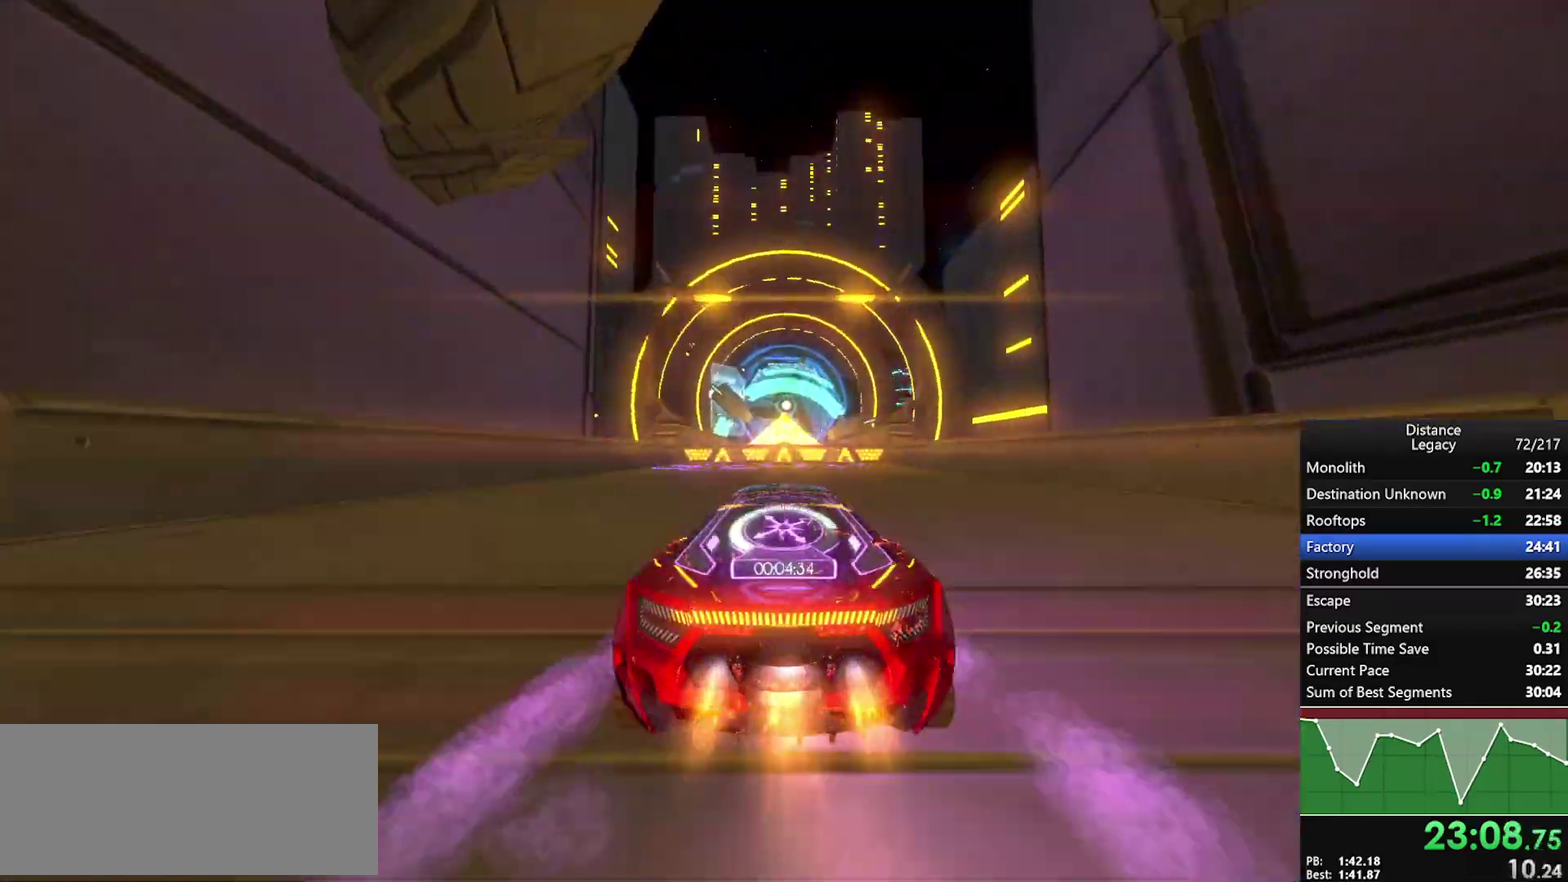
{"buttons": ["L1"], "left_stick": "center", "right_stick": "up", "events": [[150, "X", "up"], [233, "right_stick", "down"], [333, "L1", "down"], [417, "right_stick", "up"]]}
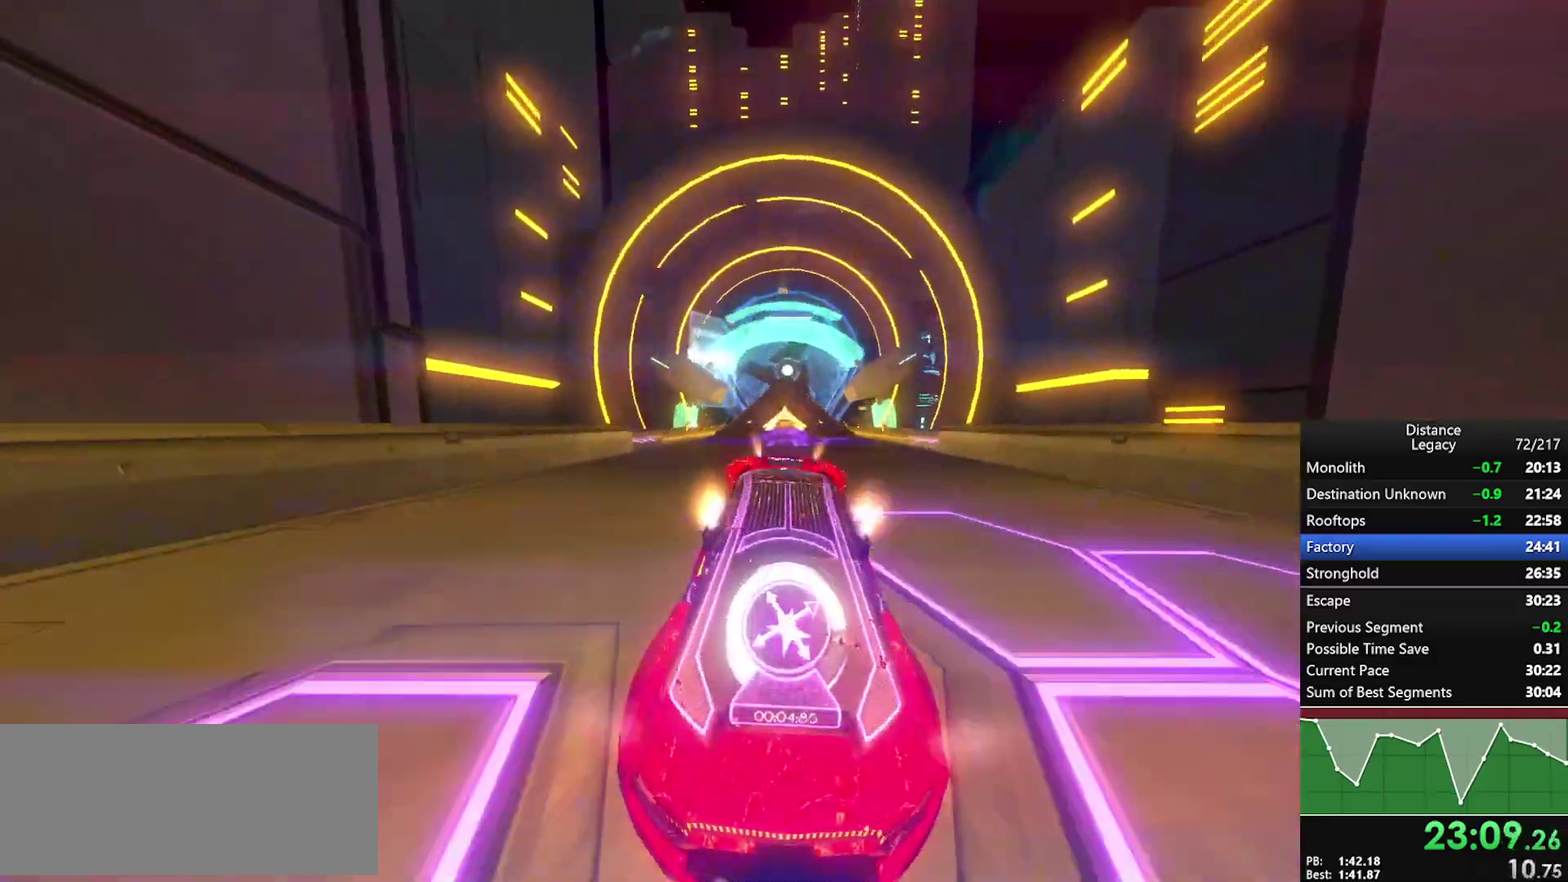
{"buttons": [], "left_stick": "center", "right_stick": "center", "events": [[83, "L1", "up"], [83, "right_stick", "center"]]}
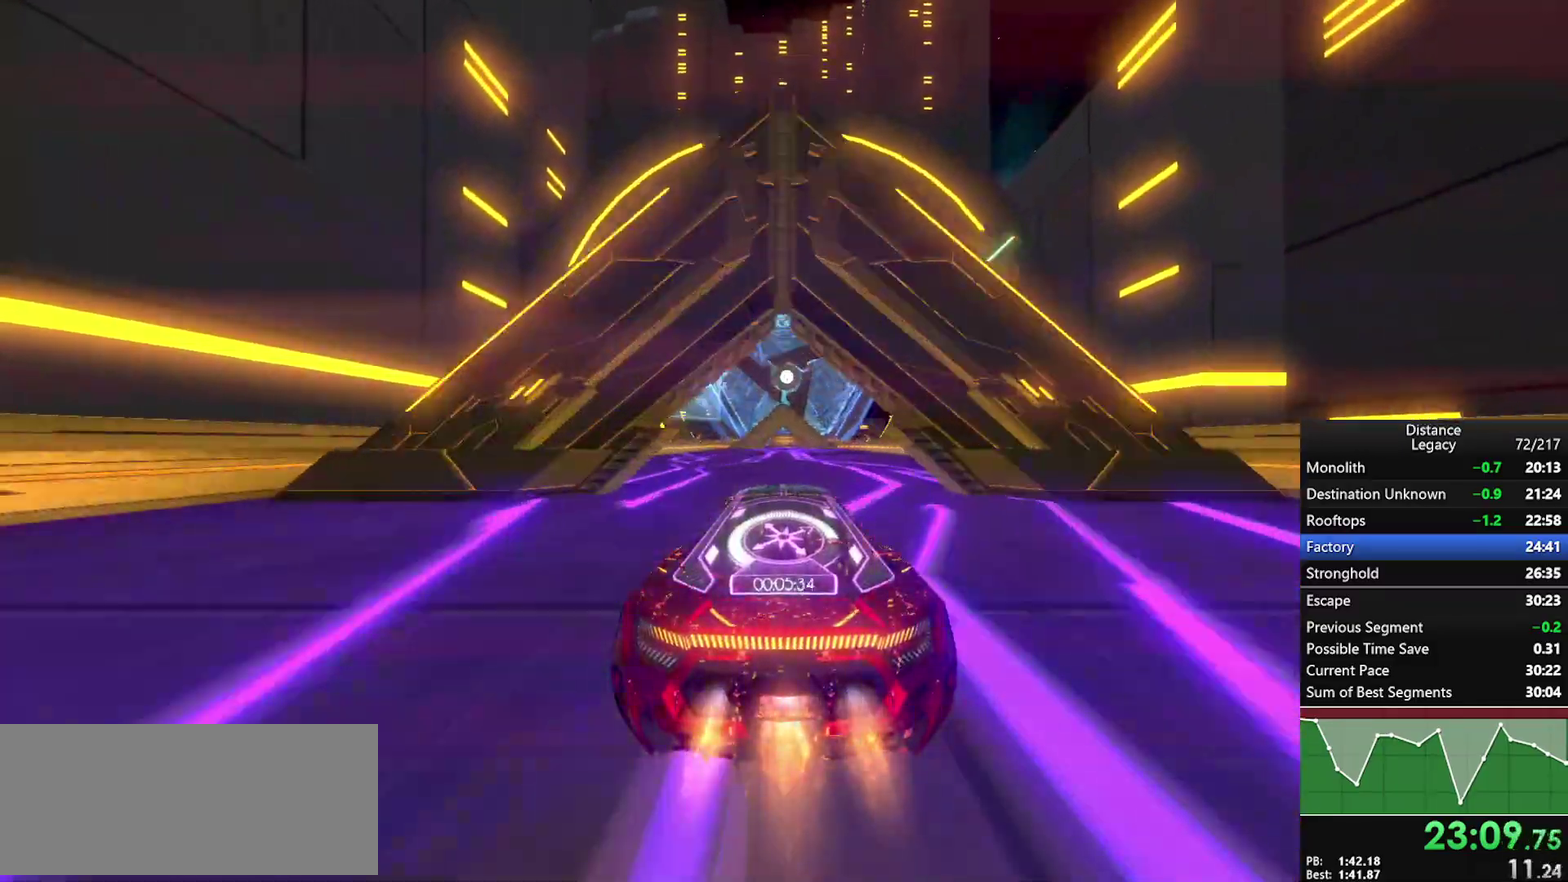
{"buttons": [], "left_stick": "center", "right_stick": "center", "events": []}
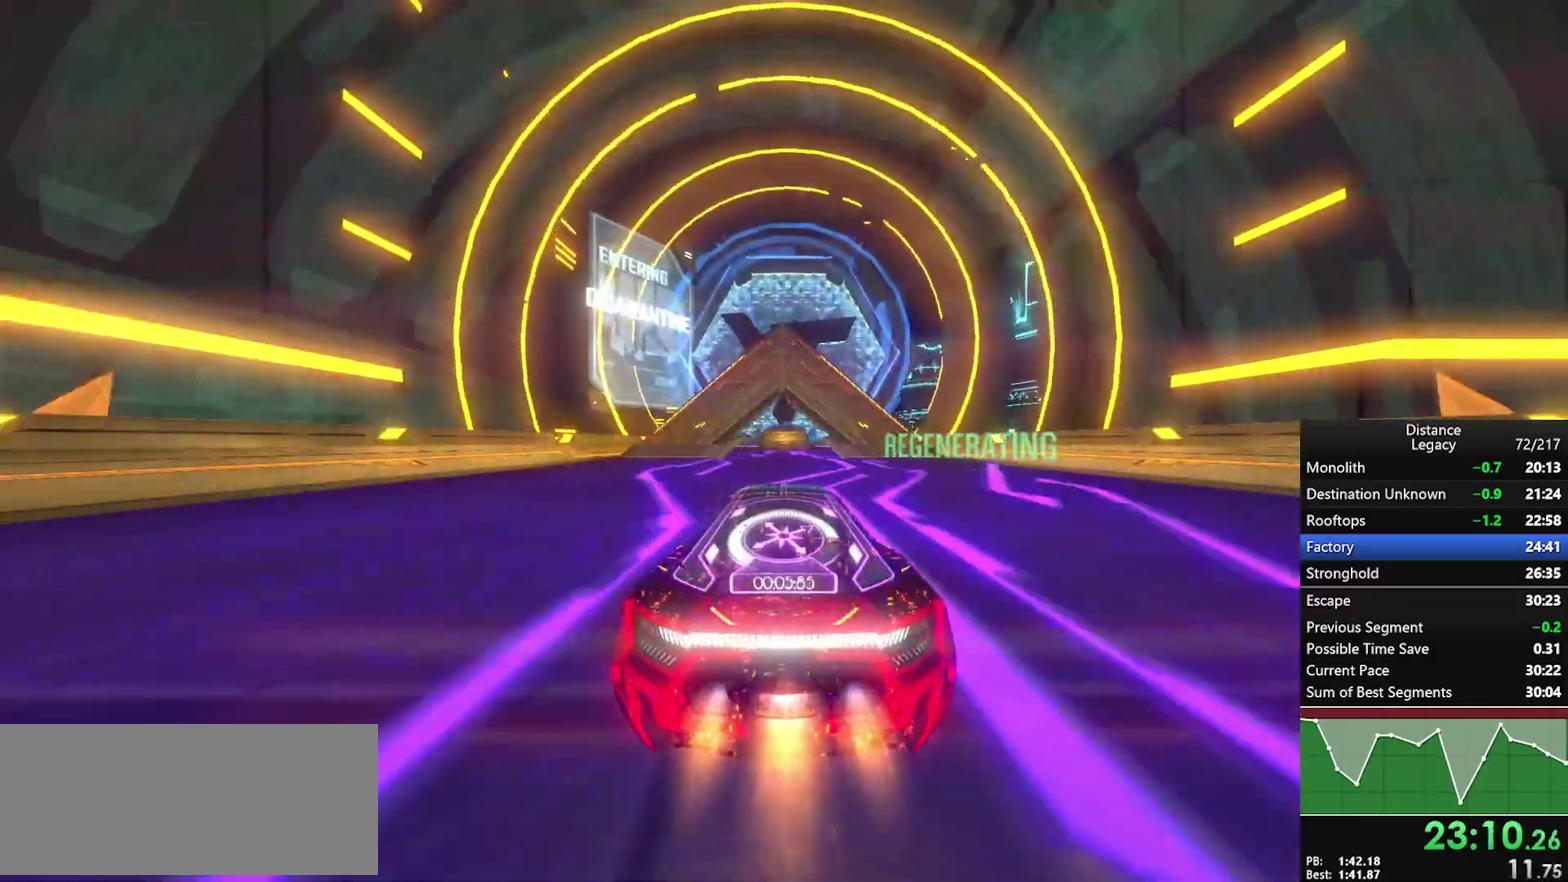
{"buttons": ["X"], "left_stick": "down-right", "right_stick": "center", "events": [[217, "left_stick", "down-right"], [450, "X", "down"]]}
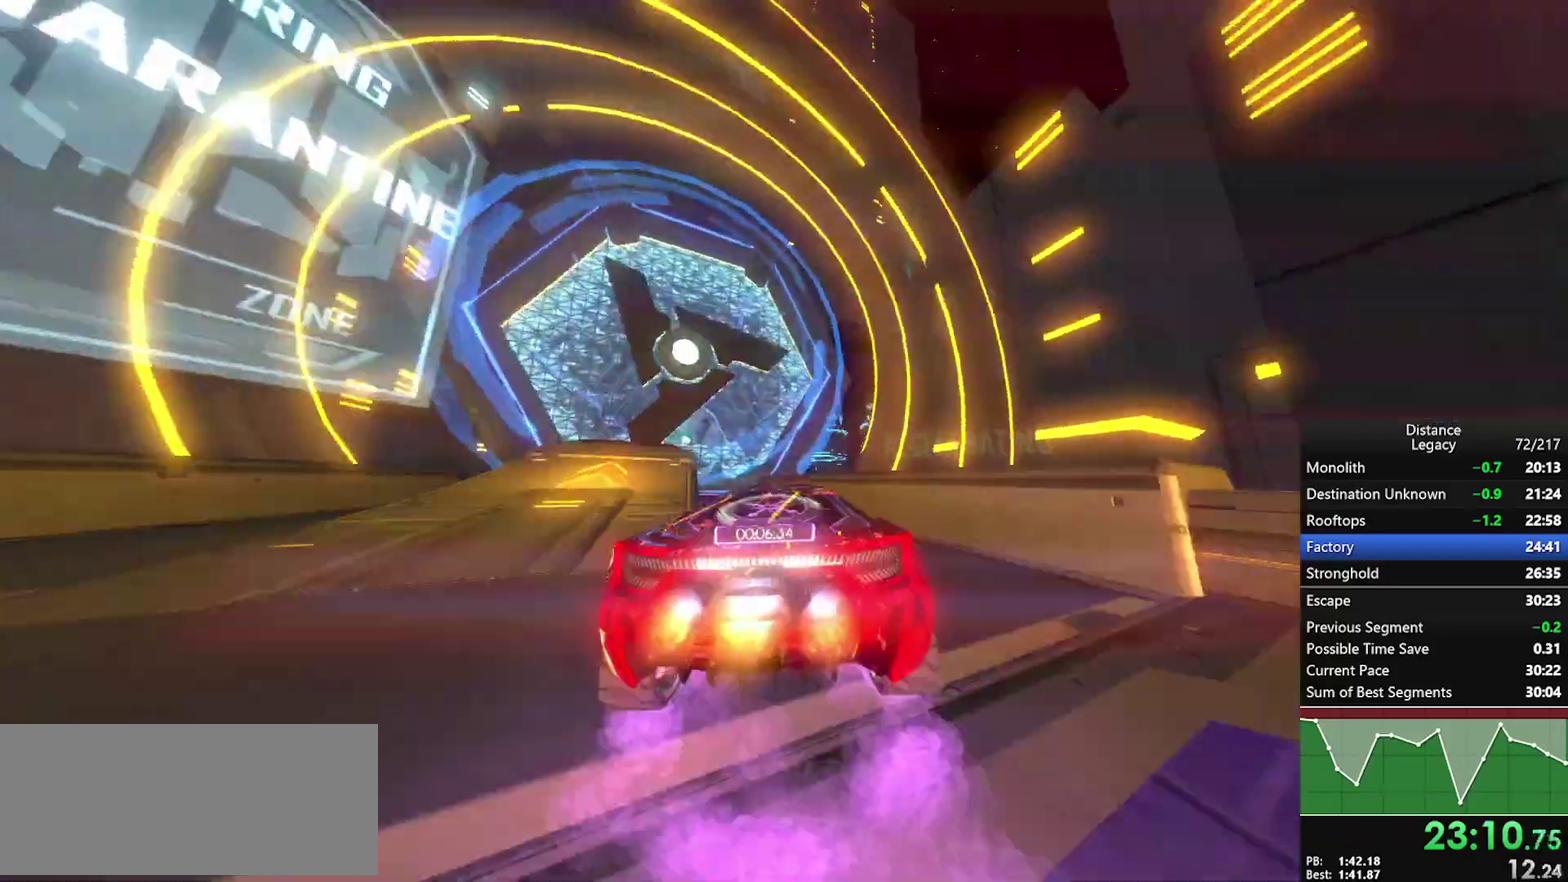
{"buttons": [], "left_stick": "up-right", "right_stick": "up-left", "events": [[67, "X", "up"], [100, "left_stick", "center"], [150, "right_stick", "left"], [433, "left_stick", "up-right"], [450, "right_stick", "up-left"]]}
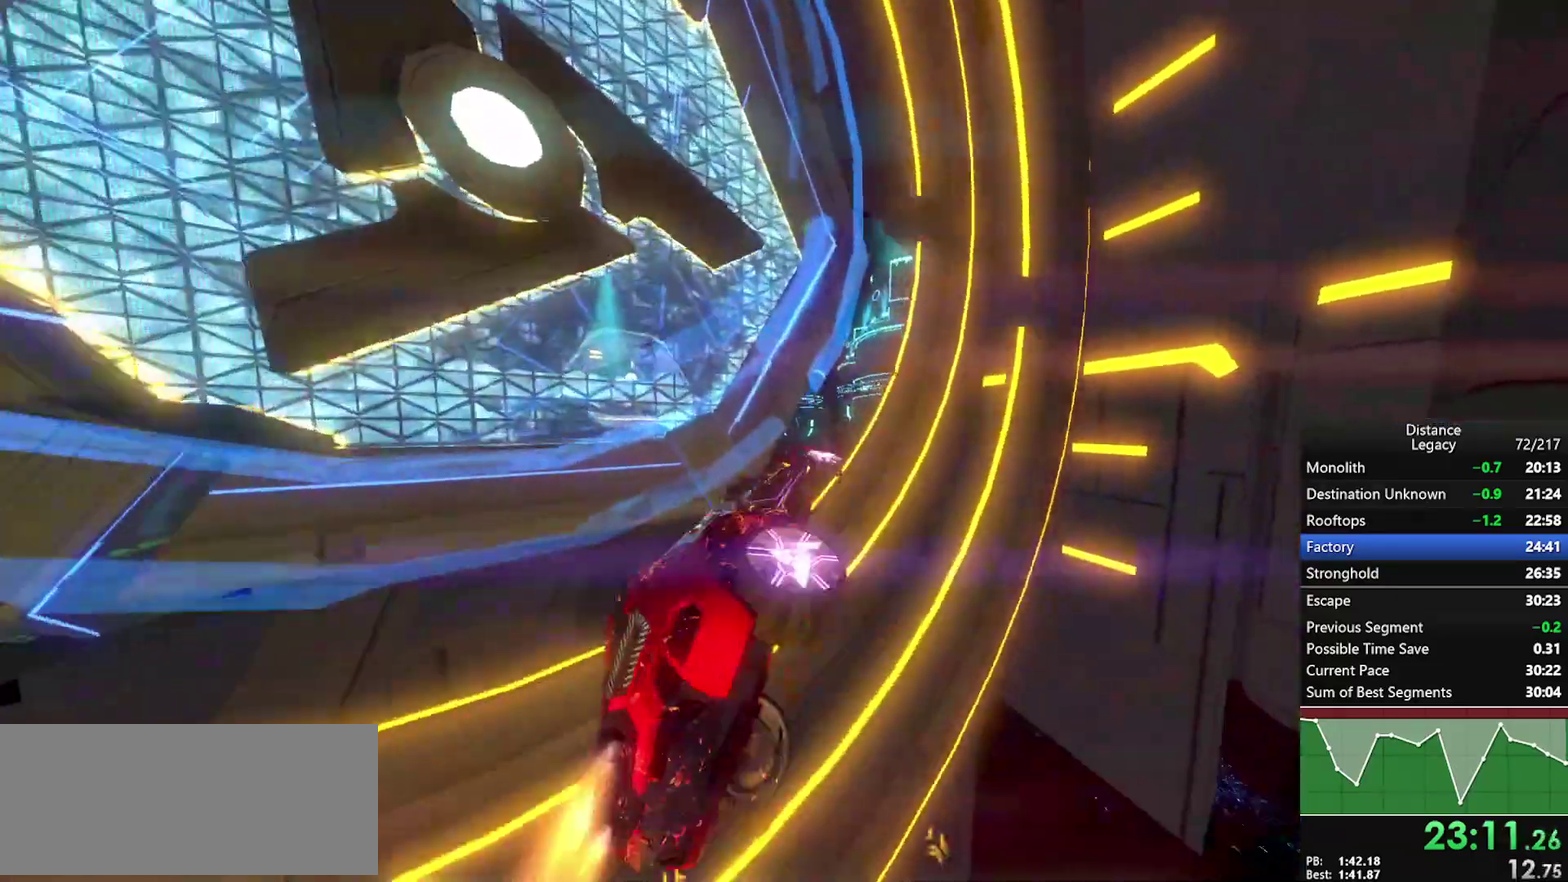
{"buttons": ["L1"], "left_stick": "center", "right_stick": "center", "events": [[50, "left_stick", "right"], [150, "L1", "down"], [167, "right_stick", "down-right"], [300, "left_stick", "center"], [333, "right_stick", "right"], [433, "right_stick", "center"]]}
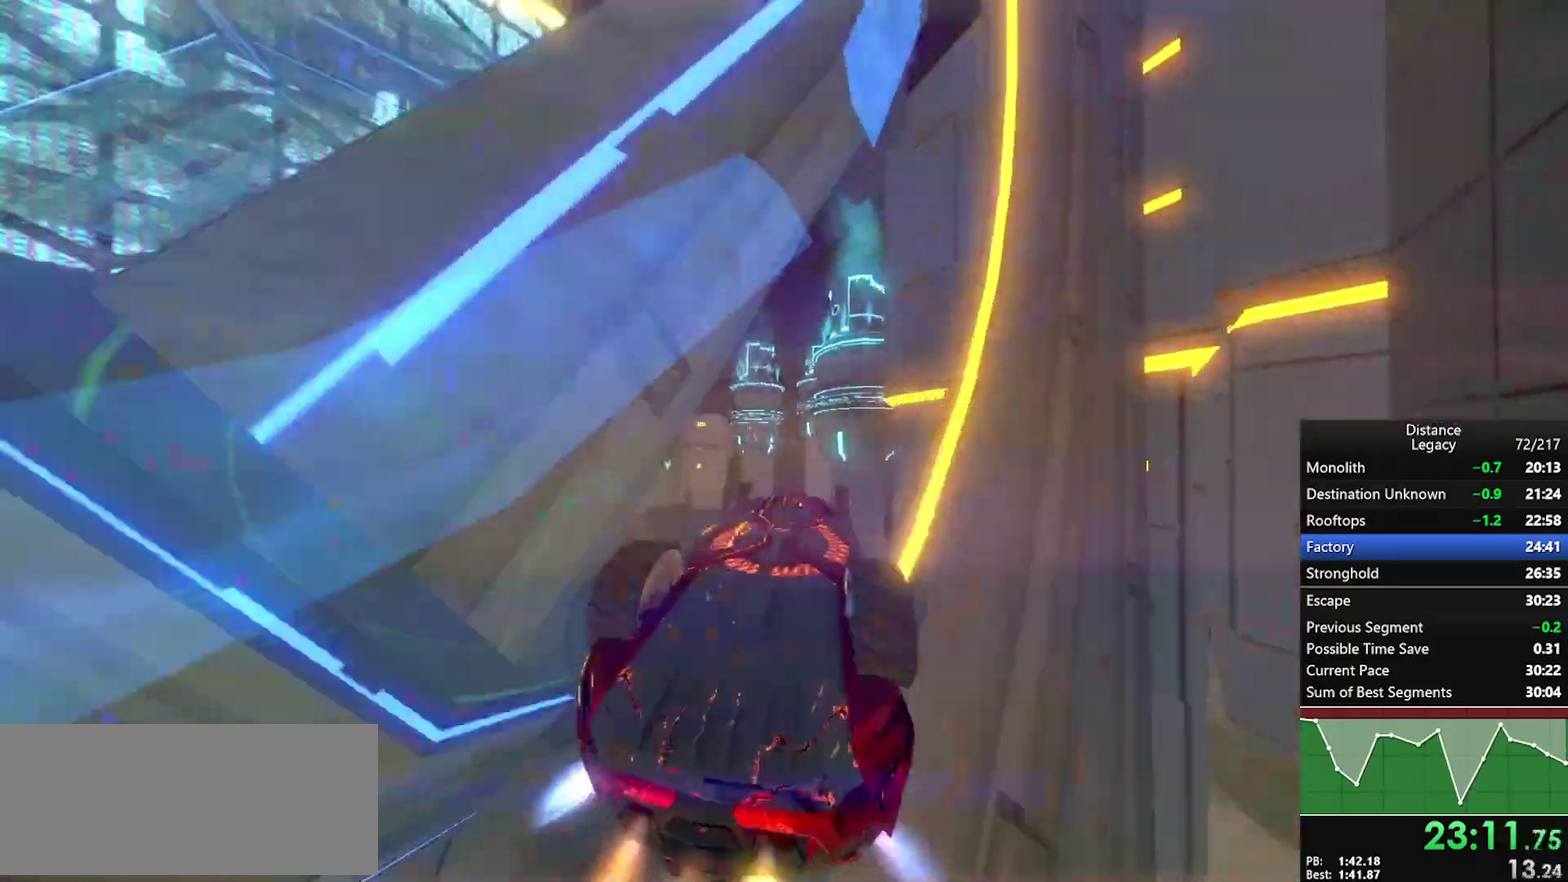
{"buttons": ["L1"], "left_stick": "center", "right_stick": "center", "events": [[83, "right_stick", "right"], [183, "right_stick", "center"], [350, "right_stick", "up"], [483, "right_stick", "center"]]}